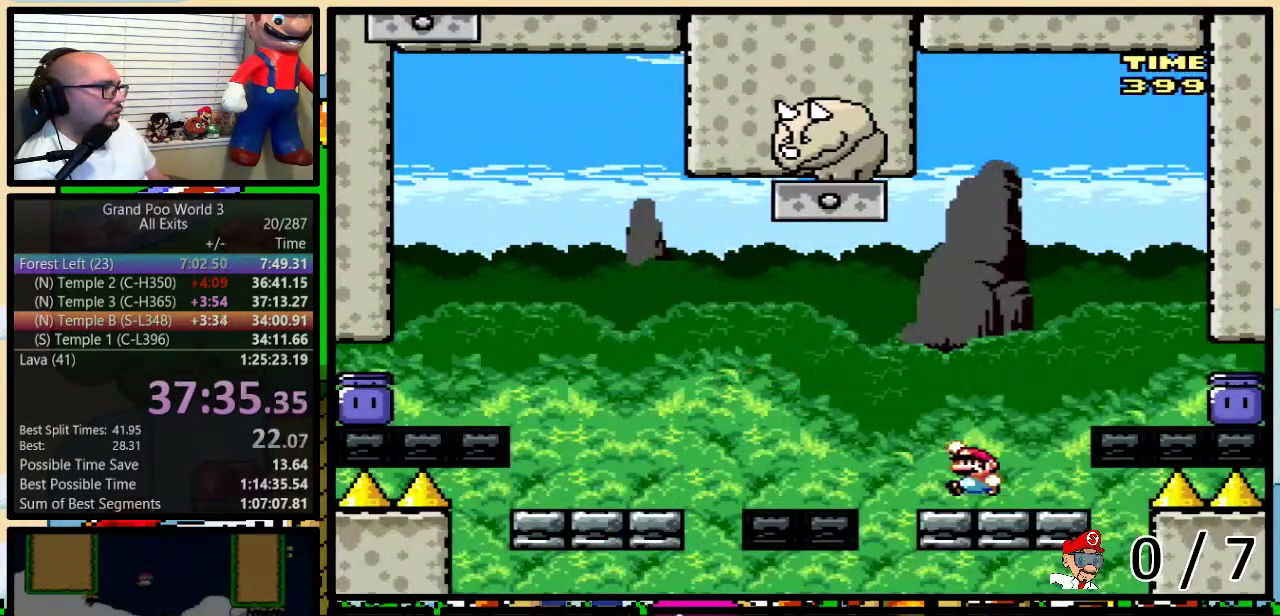
Gameplay with a controller (Nintendo layout); each line is a JSON object with the inputs held at the frame after it. "events" lists button and stick changes between this image and that frame as [ms after this image, input, new state], when the widget could be followed in between. Not read: L1 L3 R1 R3.
{"buttons": ["DPAD_UP"], "events": [[67, "B", "up"], [133, "B", "down"], [217, "B", "up"], [467, "Y", "up"], [500, "DPAD_UP", "down"]]}
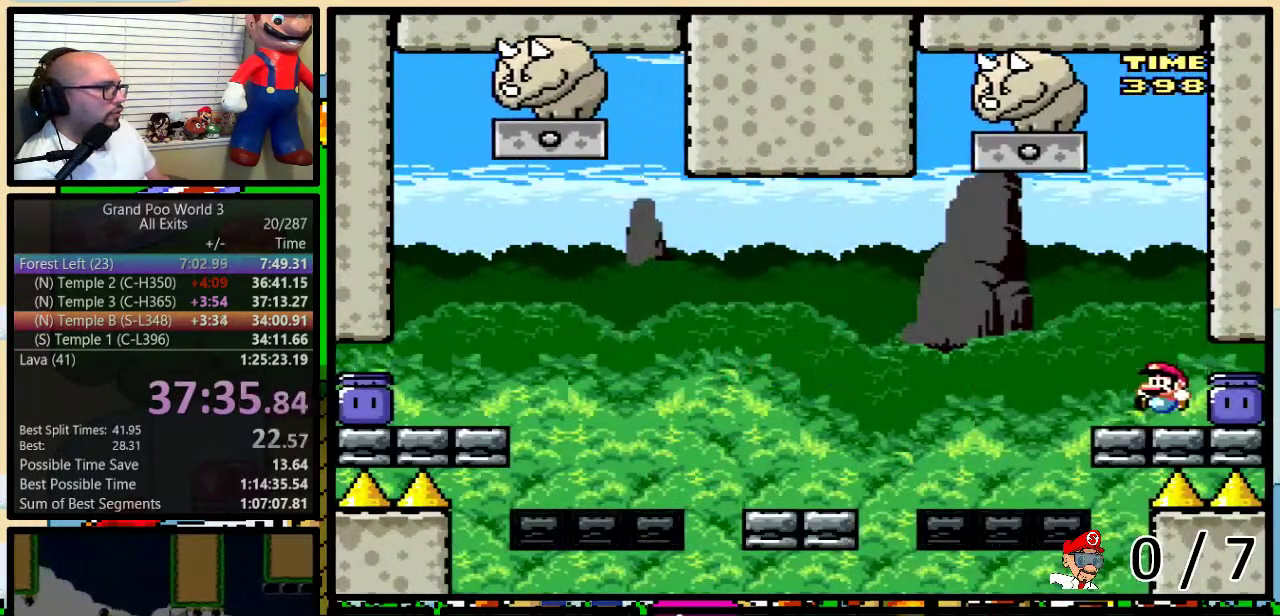
{"buttons": ["Y", "DPAD_LEFT"], "events": [[183, "Y", "down"], [350, "DPAD_LEFT", "down"], [383, "DPAD_UP", "up"], [400, "B", "down"], [500, "B", "up"]]}
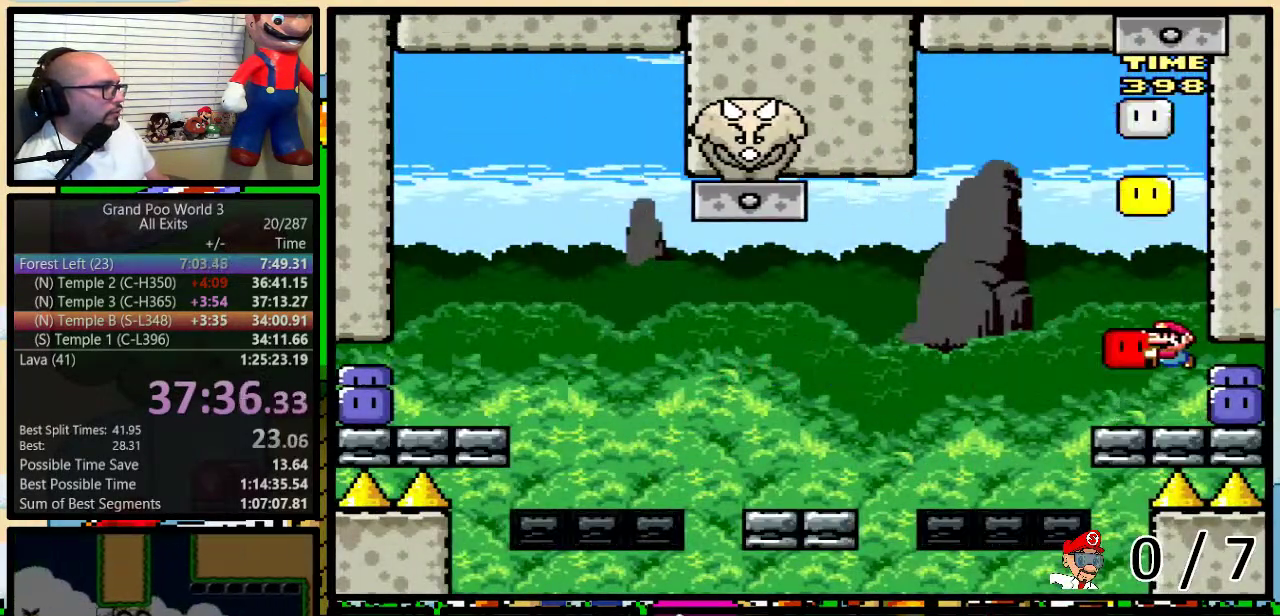
{"buttons": ["B", "Y", "DPAD_UP", "DPAD_RIGHT"], "events": [[133, "B", "down"], [417, "DPAD_LEFT", "up"], [417, "DPAD_RIGHT", "down"], [417, "DPAD_UP", "down"]]}
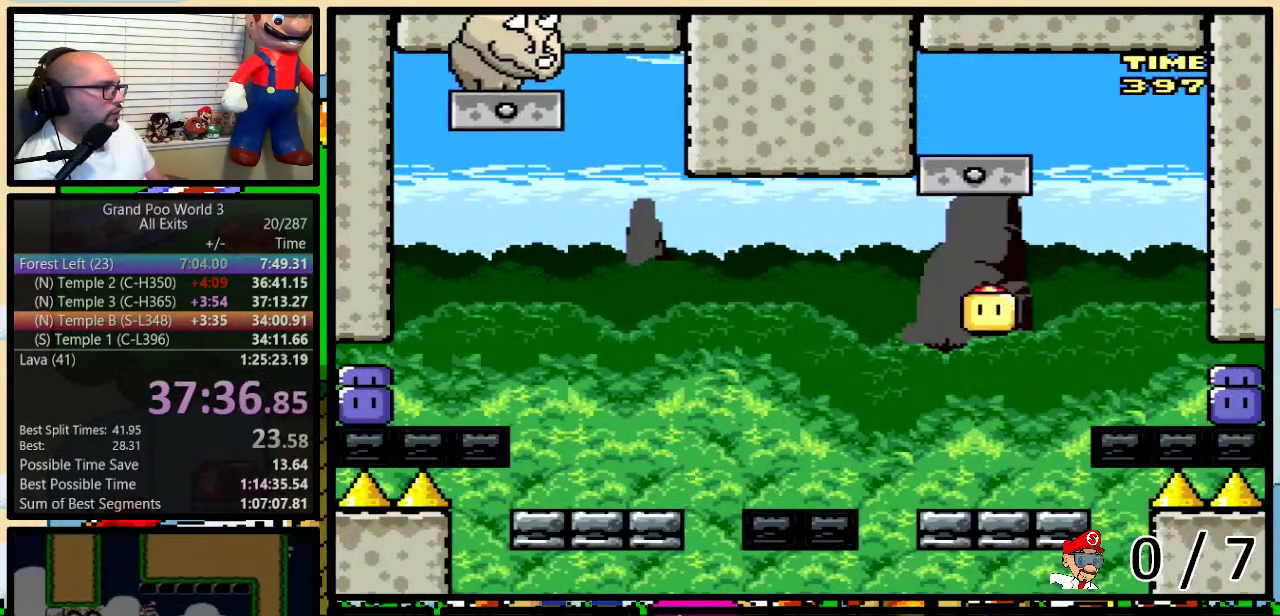
{"buttons": ["B", "Y"], "events": [[33, "B", "up"], [67, "Y", "up"], [133, "Y", "down"], [317, "B", "down"], [350, "DPAD_RIGHT", "up"], [350, "DPAD_UP", "up"], [417, "B", "up"], [500, "B", "down"]]}
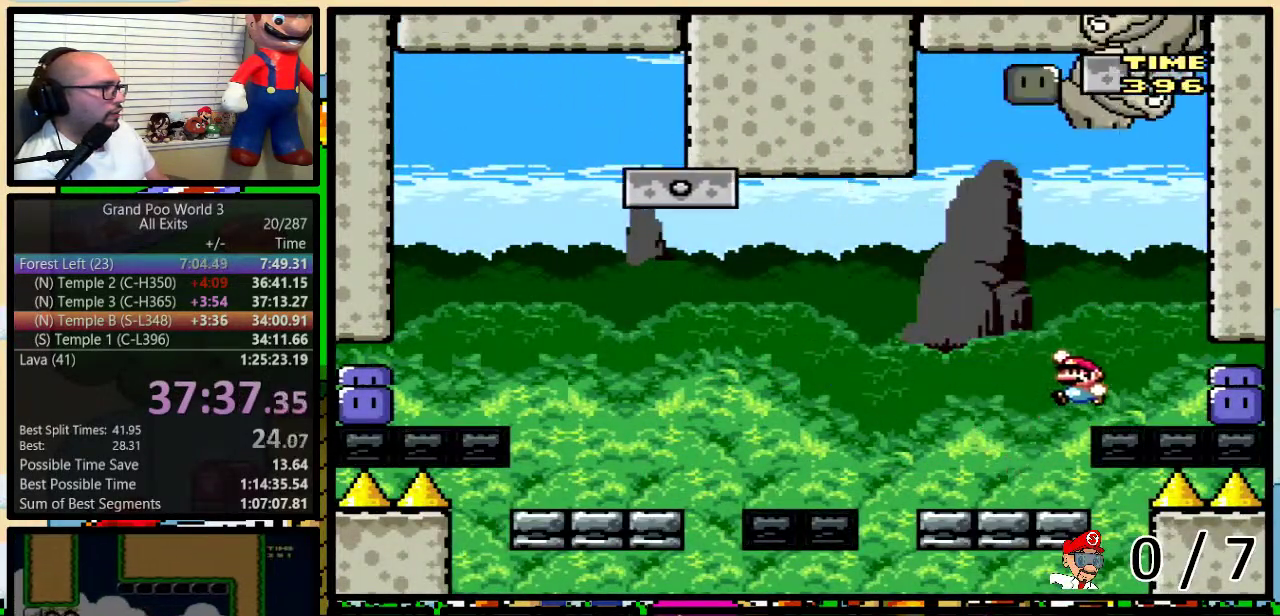
{"buttons": ["DPAD_UP"], "events": [[67, "B", "up"], [183, "B", "down"], [283, "B", "up"], [317, "Y", "up"], [383, "DPAD_UP", "down"], [433, "Y", "down"], [500, "Y", "up"]]}
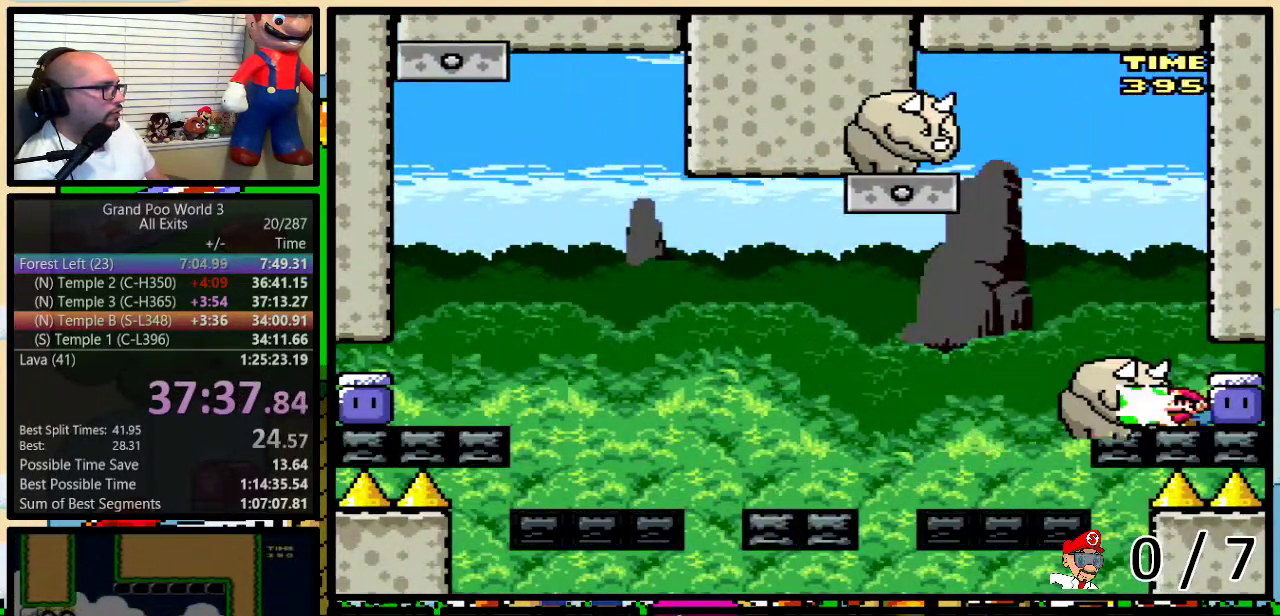
{"buttons": ["Y"], "events": [[33, "Y", "down"], [100, "Y", "up"], [133, "Y", "down"], [317, "DPAD_UP", "up"]]}
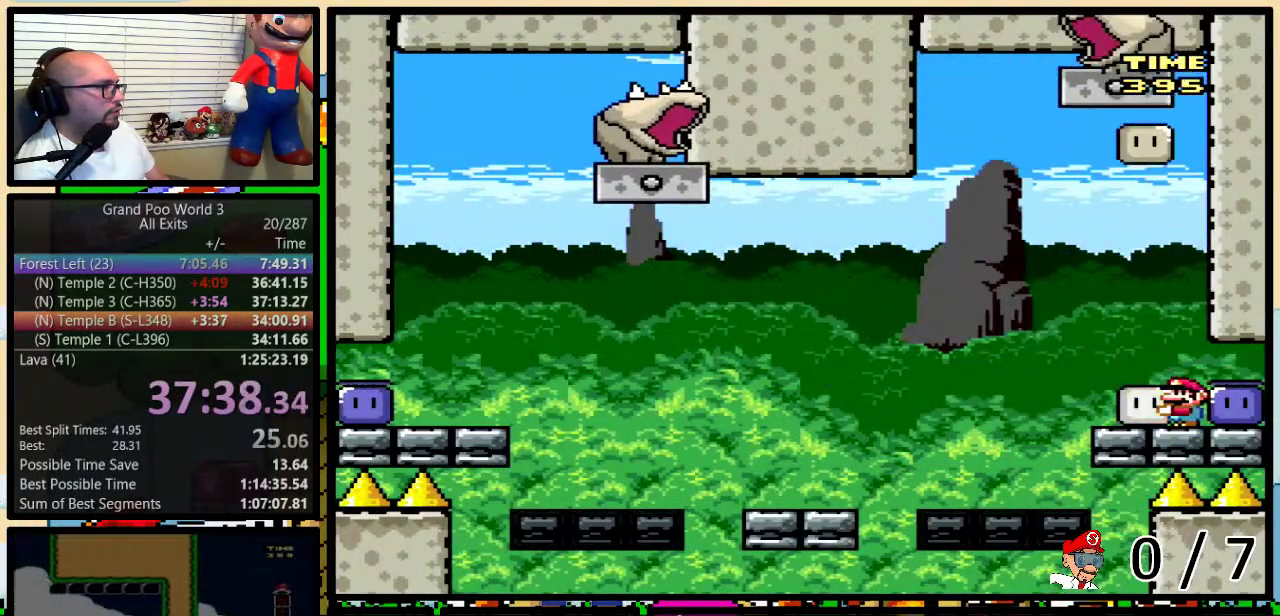
{"buttons": ["Y"], "events": [[100, "START", "down"], [283, "START", "up"]]}
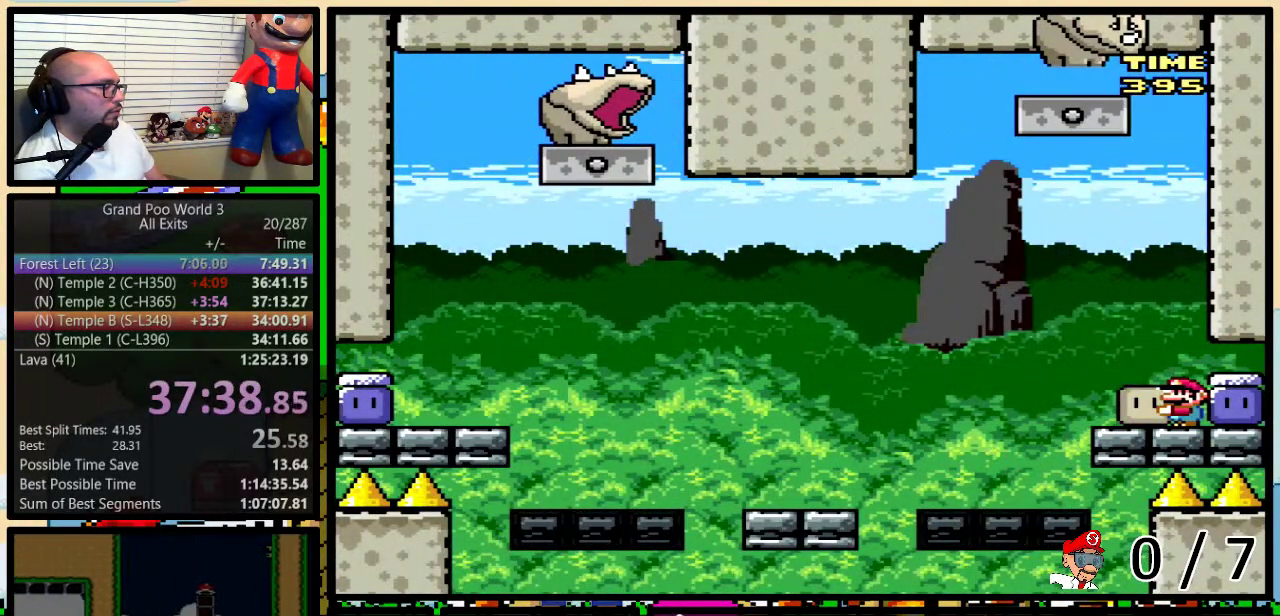
{"buttons": ["Y"], "events": []}
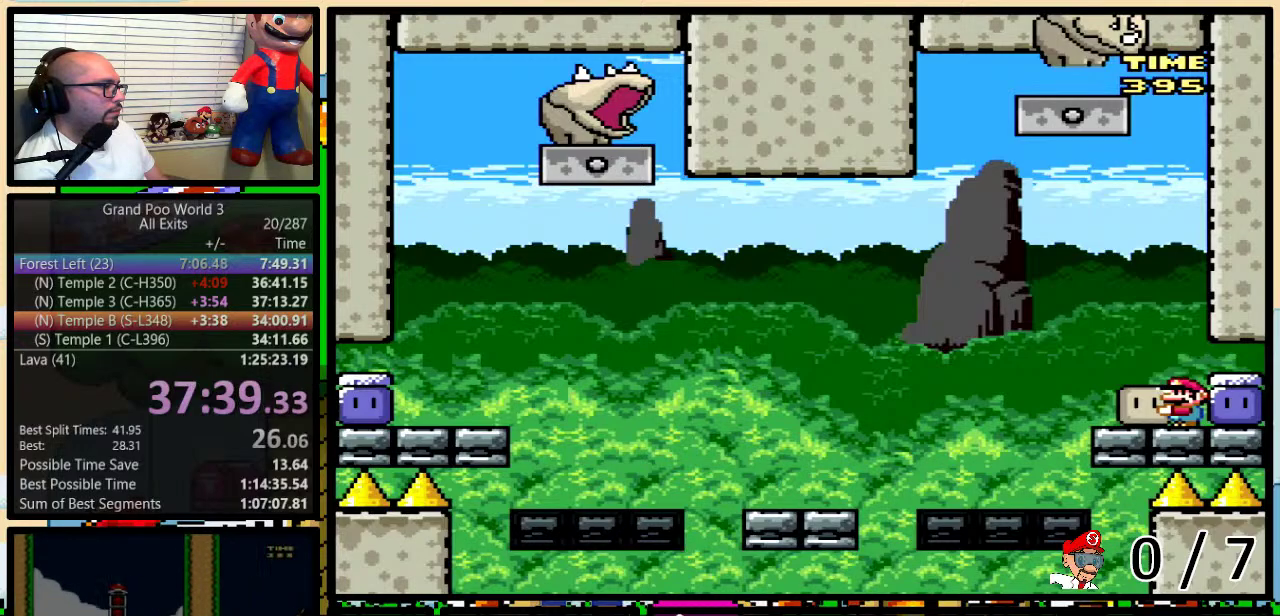
{"buttons": ["Y"], "events": []}
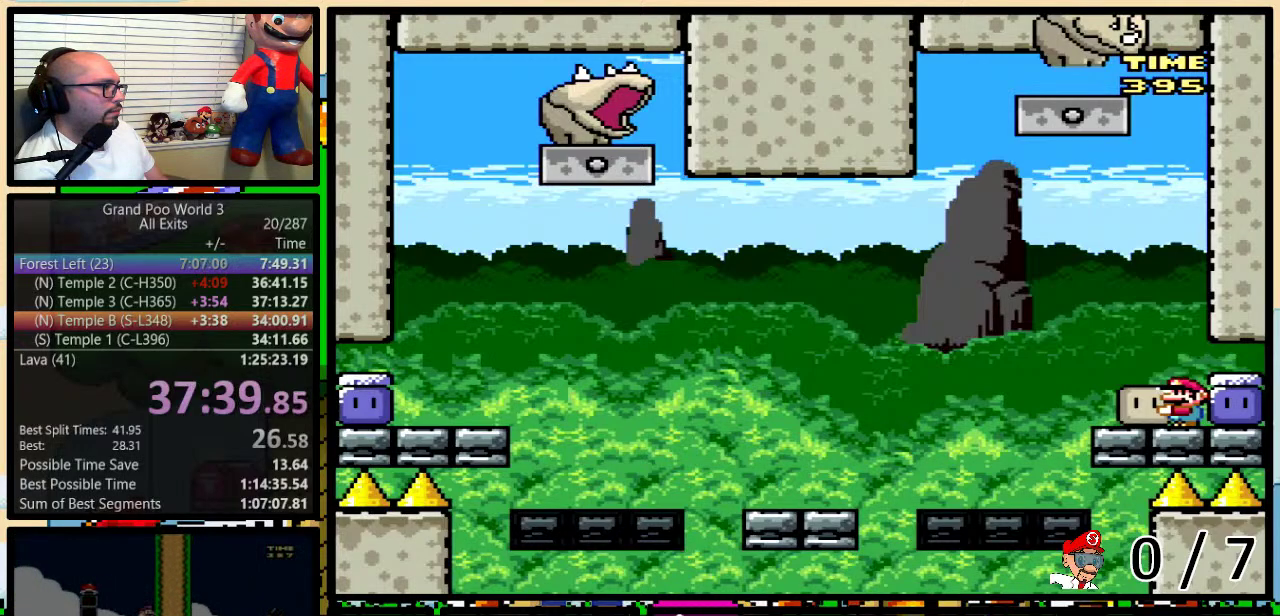
{"buttons": ["Y"], "events": [[400, "START", "down"], [467, "START", "up"]]}
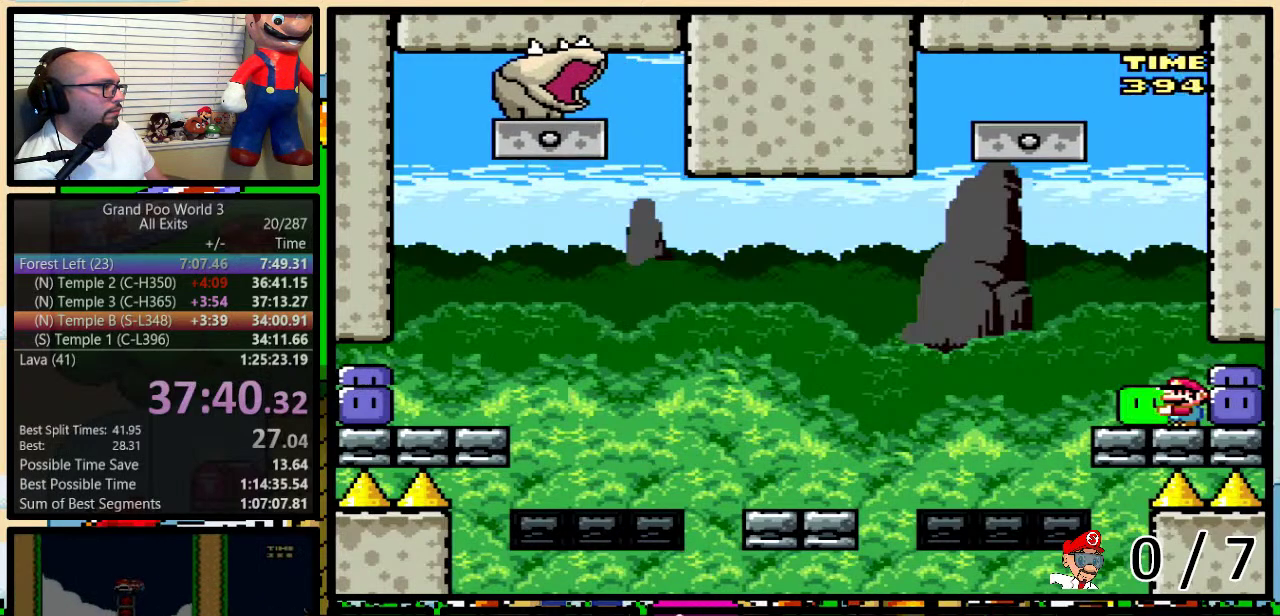
{"buttons": ["Y", "DPAD_UP"], "events": [[67, "DPAD_UP", "down"], [100, "Y", "up"], [183, "Y", "down"], [300, "Y", "up"], [400, "Y", "down"]]}
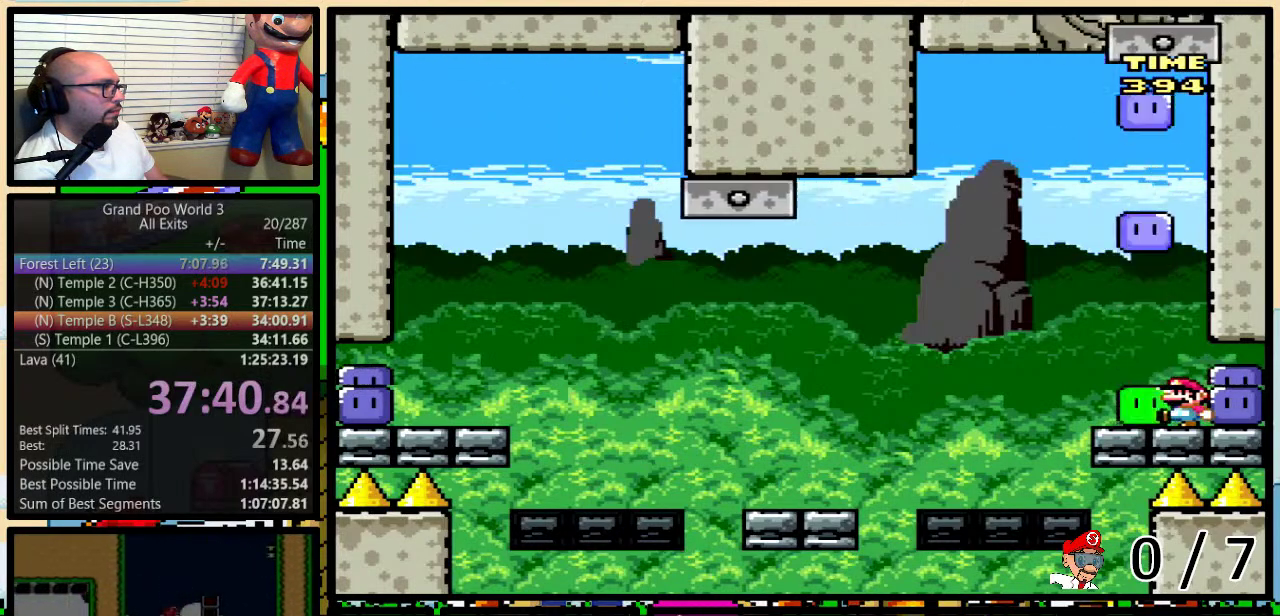
{"buttons": ["B", "Y", "DPAD_LEFT"], "events": [[33, "DPAD_LEFT", "down"], [33, "DPAD_UP", "up"], [67, "B", "down"], [250, "B", "up"], [350, "B", "down"]]}
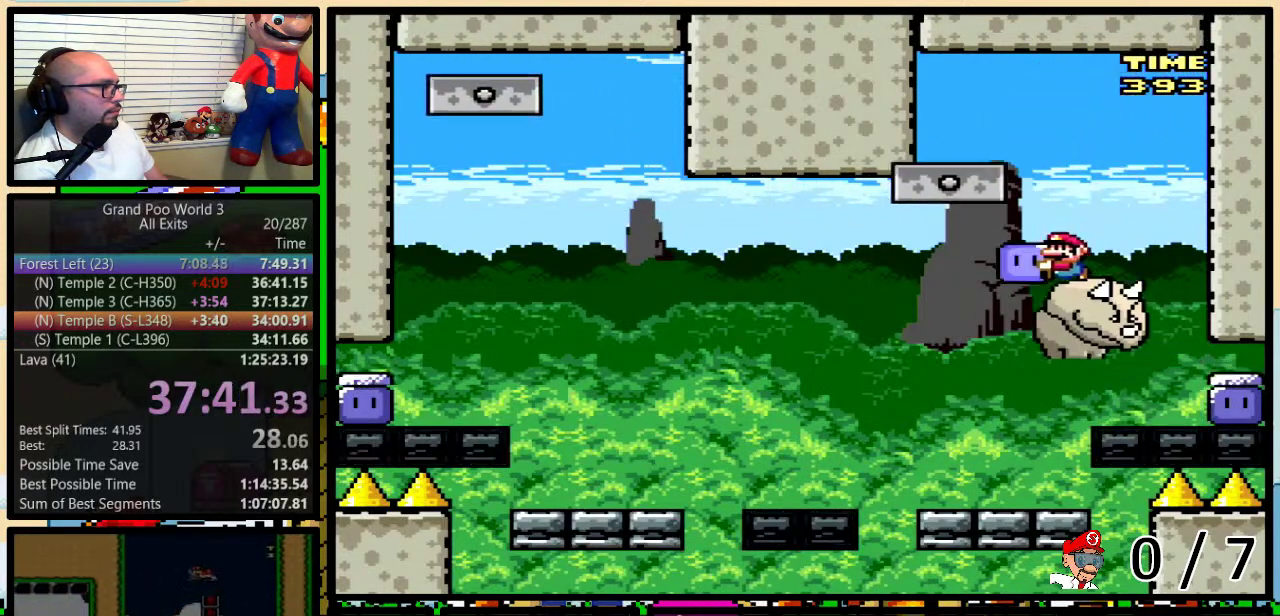
{"buttons": ["Y", "DPAD_UP", "DPAD_RIGHT"], "events": [[33, "DPAD_LEFT", "up"], [167, "DPAD_RIGHT", "down"], [167, "DPAD_UP", "down"], [317, "B", "up"], [317, "Y", "up"], [400, "Y", "down"]]}
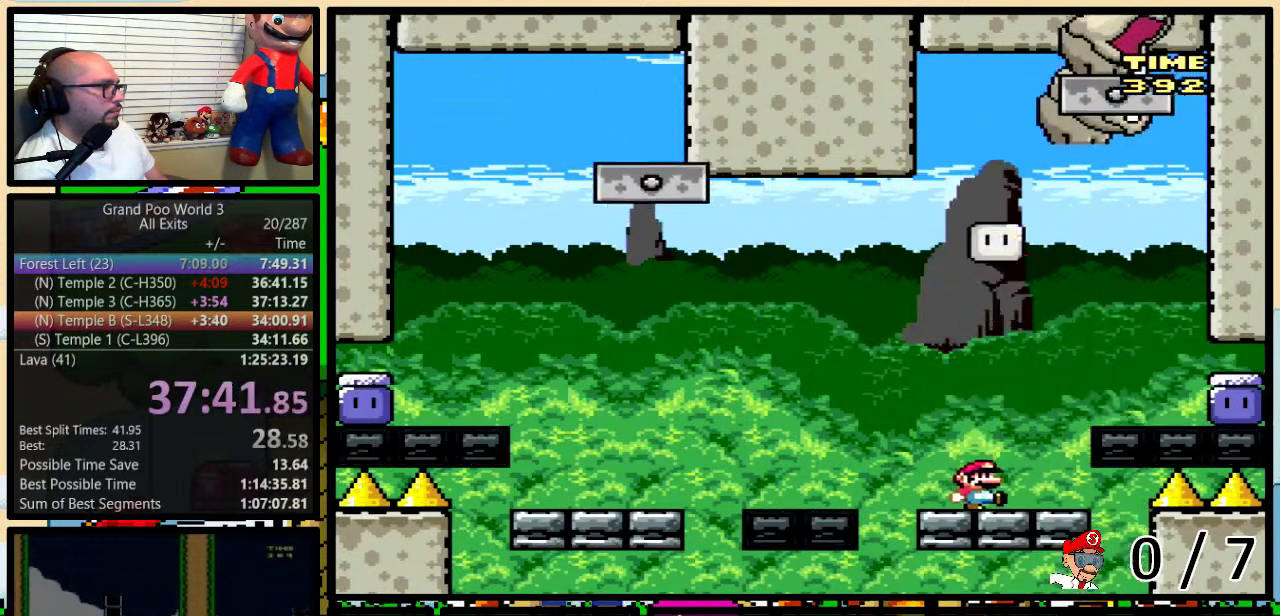
{"buttons": ["B", "Y", "DPAD_UP", "DPAD_RIGHT"], "events": [[67, "B", "down"], [150, "B", "up"], [250, "B", "down"]]}
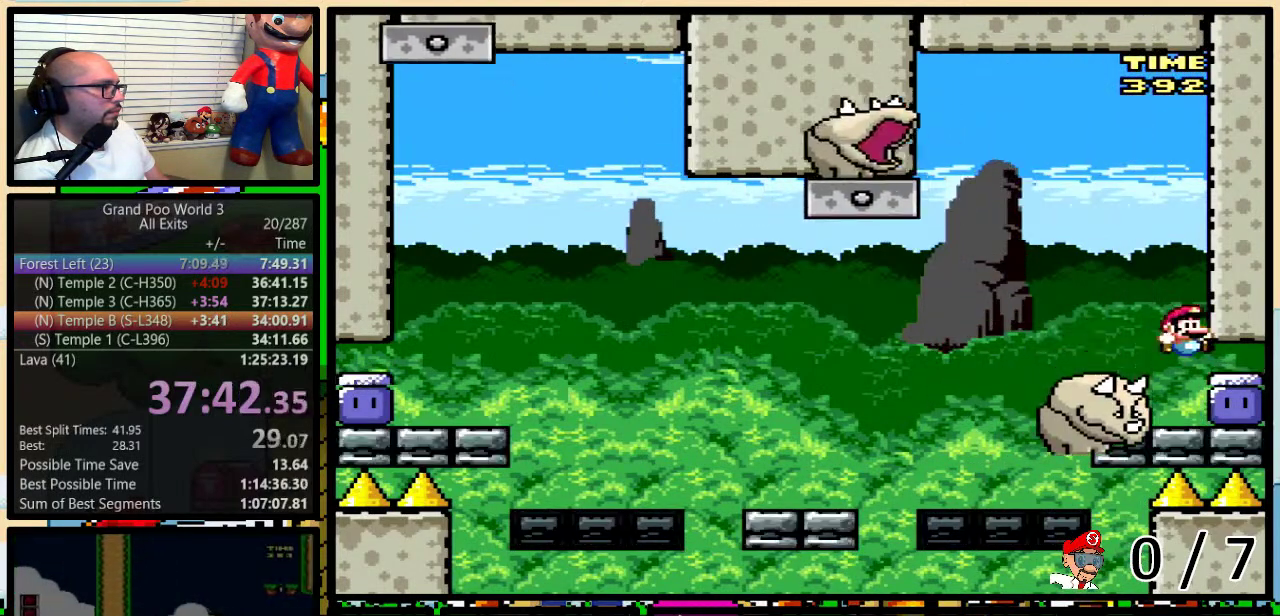
{"buttons": ["B", "Y", "DPAD_LEFT"], "events": [[150, "B", "up"], [150, "DPAD_UP", "up"], [150, "Y", "up"], [183, "DPAD_RIGHT", "up"], [250, "Y", "down"], [467, "B", "down"], [467, "DPAD_LEFT", "down"]]}
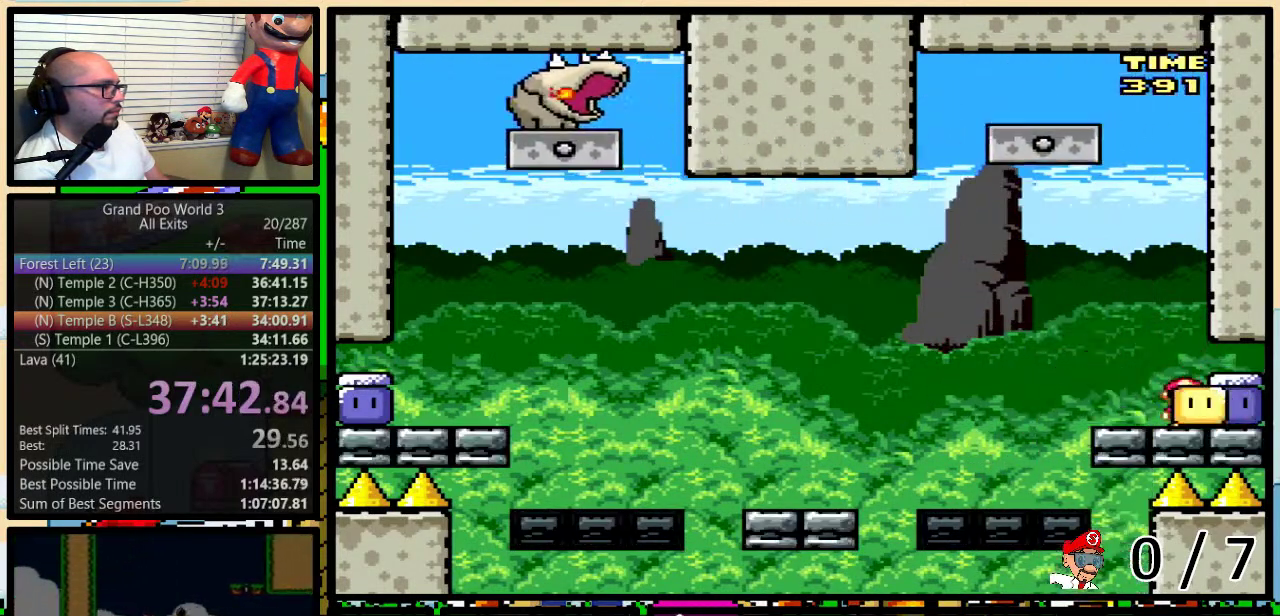
{"buttons": ["B", "Y", "DPAD_UP", "DPAD_RIGHT"], "events": [[133, "B", "up"], [183, "B", "down"], [383, "DPAD_UP", "down"], [417, "DPAD_LEFT", "up"], [417, "DPAD_RIGHT", "down"]]}
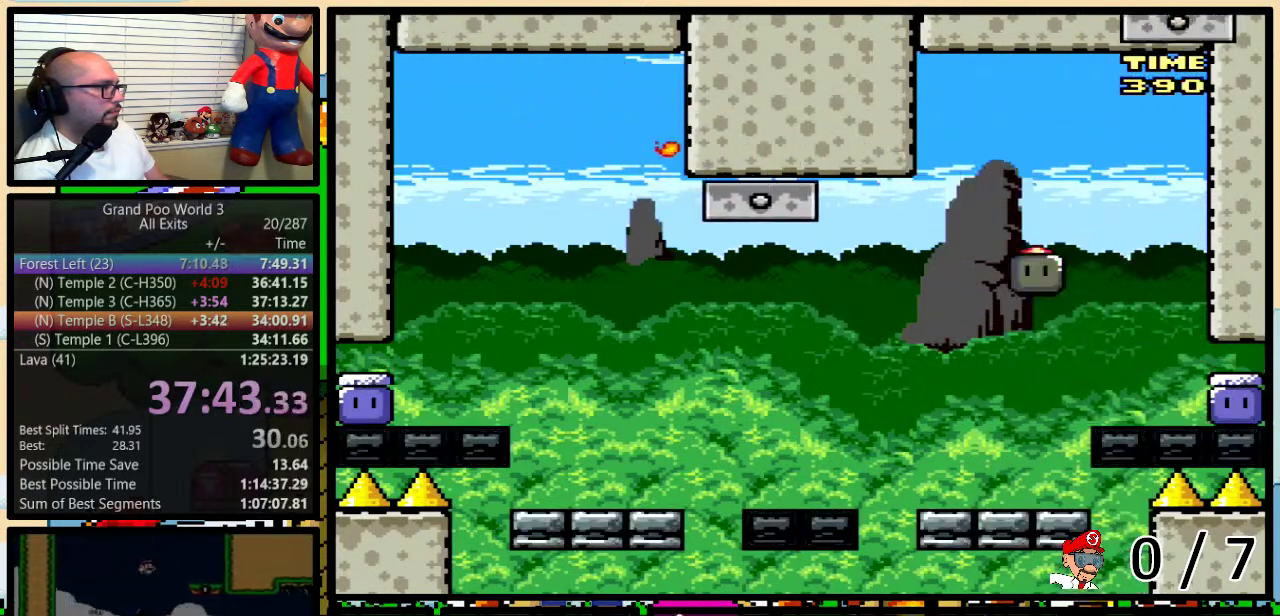
{"buttons": ["Y"], "events": [[133, "B", "up"], [133, "Y", "up"], [167, "DPAD_RIGHT", "up"], [183, "DPAD_LEFT", "down"], [183, "Y", "down"], [233, "DPAD_UP", "up"], [383, "DPAD_LEFT", "up"], [383, "DPAD_RIGHT", "down"], [433, "DPAD_RIGHT", "up"]]}
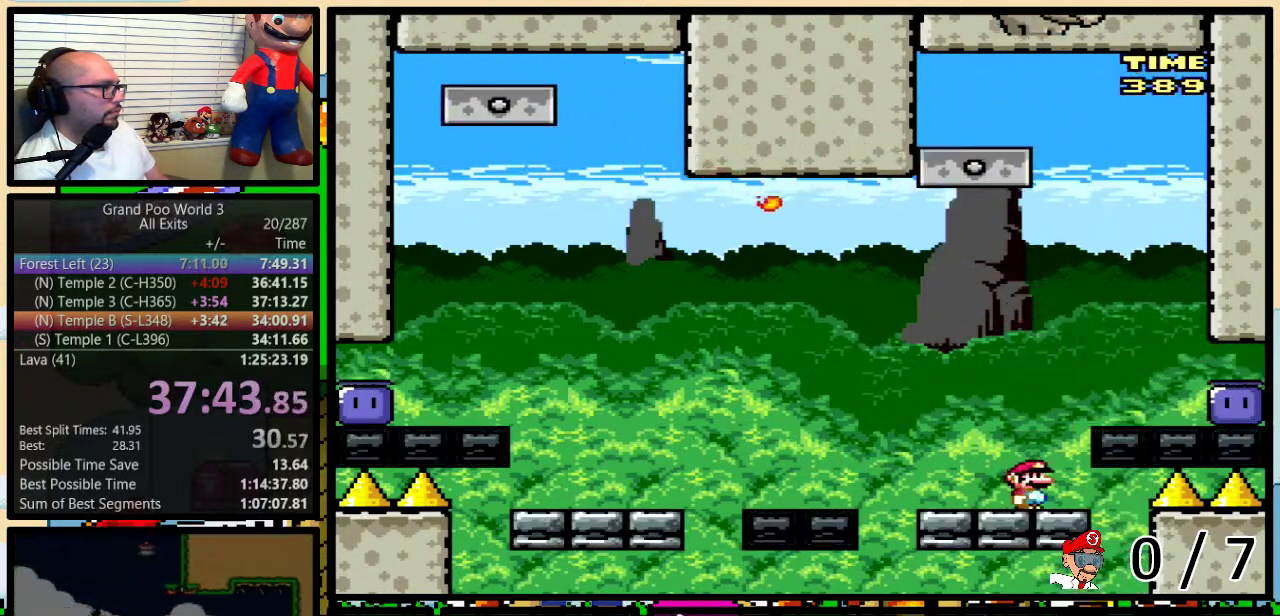
{"buttons": ["B", "Y", "DPAD_UP", "DPAD_RIGHT"], "events": [[67, "B", "down"], [67, "DPAD_RIGHT", "down"], [183, "DPAD_UP", "down"]]}
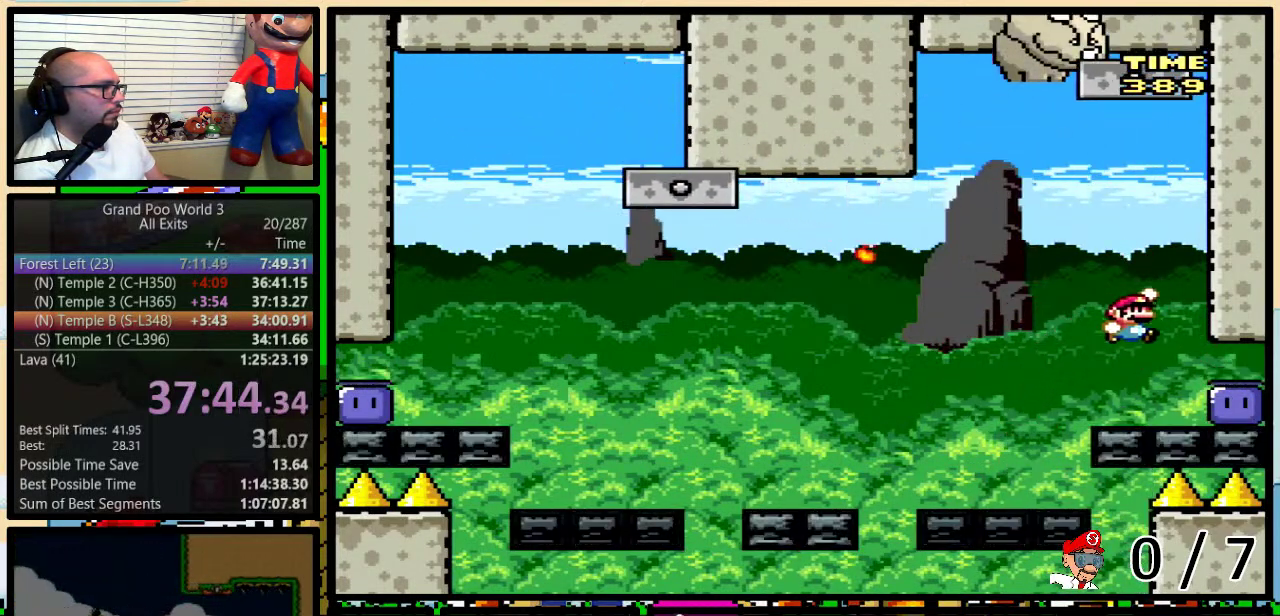
{"buttons": ["Y"], "events": [[133, "DPAD_UP", "up"], [183, "B", "up"], [183, "DPAD_RIGHT", "up"], [183, "Y", "up"], [333, "Y", "down"]]}
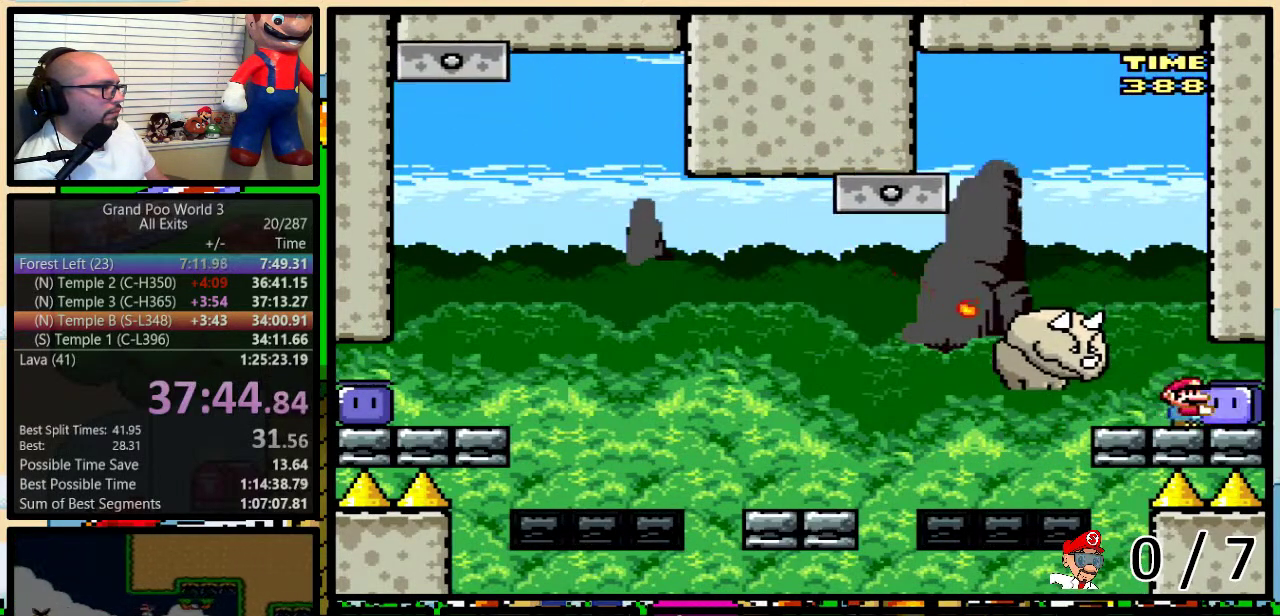
{"buttons": ["B", "Y", "DPAD_UP", "DPAD_LEFT"], "events": [[33, "B", "down"], [33, "DPAD_LEFT", "down"], [500, "DPAD_UP", "down"]]}
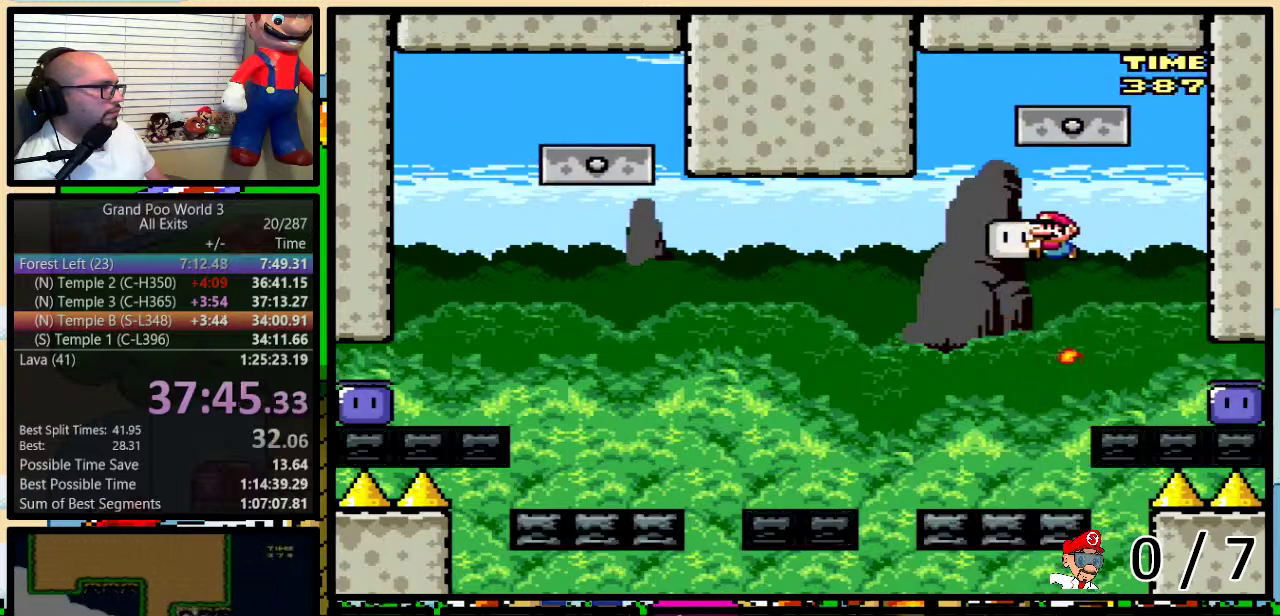
{"buttons": ["Y", "DPAD_LEFT"], "events": [[67, "DPAD_LEFT", "up"], [67, "DPAD_RIGHT", "down"], [383, "B", "up"], [417, "DPAD_LEFT", "down"], [417, "DPAD_RIGHT", "up"], [450, "DPAD_UP", "up"]]}
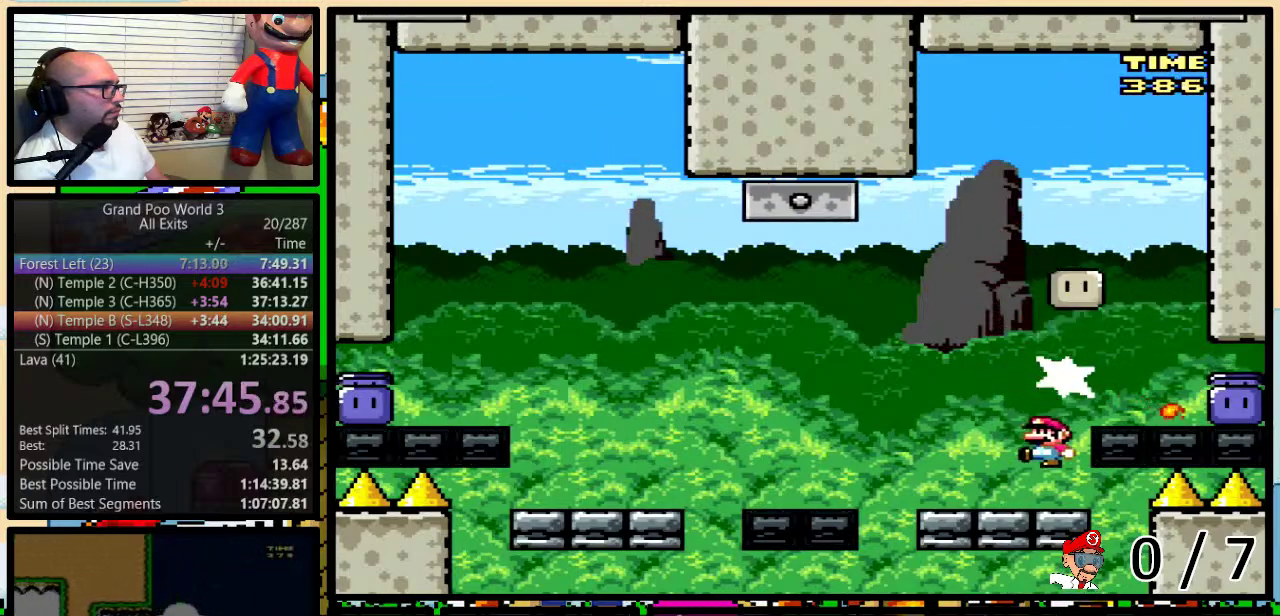
{"buttons": ["B", "Y", "DPAD_UP", "DPAD_RIGHT"], "events": [[100, "DPAD_LEFT", "up"], [283, "B", "down"], [317, "DPAD_RIGHT", "down"], [317, "DPAD_UP", "down"], [433, "DPAD_UP", "up"], [500, "DPAD_UP", "down"]]}
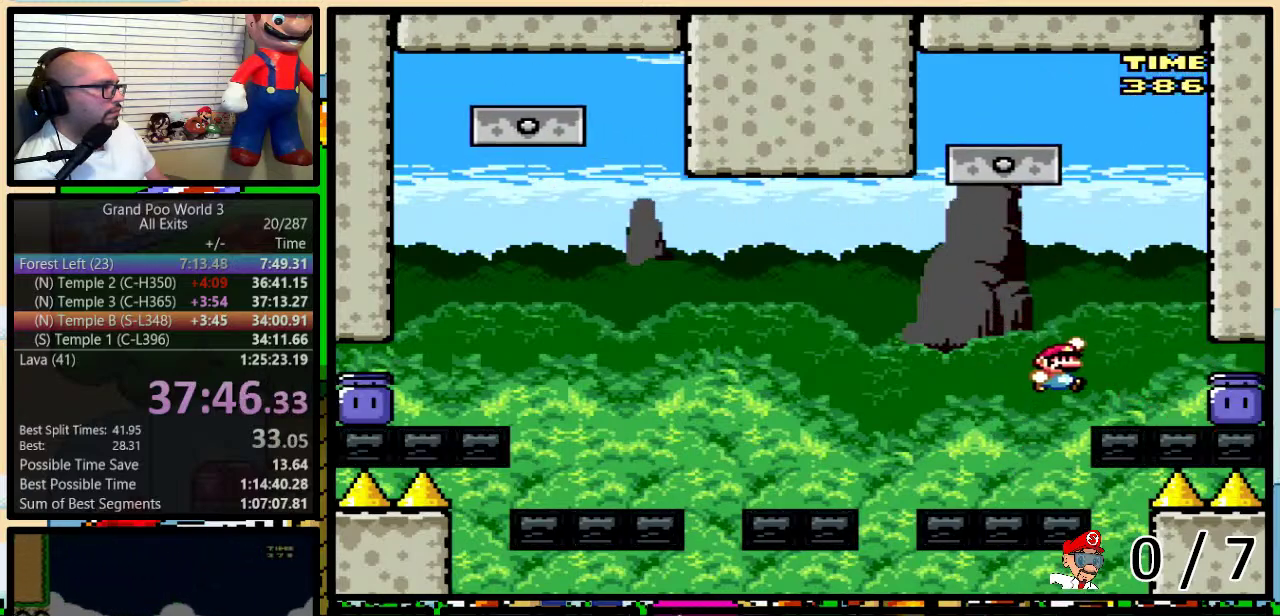
{"buttons": [], "events": [[350, "DPAD_UP", "up"], [400, "B", "up"], [400, "DPAD_RIGHT", "up"], [400, "Y", "up"]]}
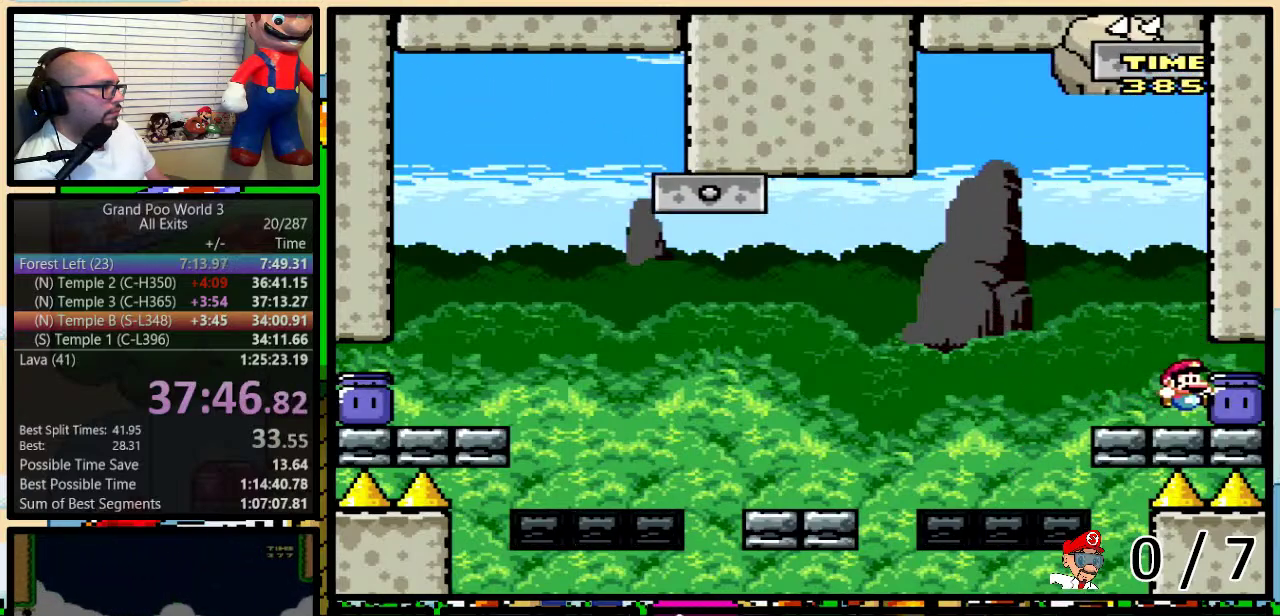
{"buttons": ["B", "Y", "DPAD_LEFT"], "events": [[33, "Y", "down"], [200, "B", "down"], [200, "DPAD_LEFT", "down"], [400, "B", "up"], [467, "B", "down"]]}
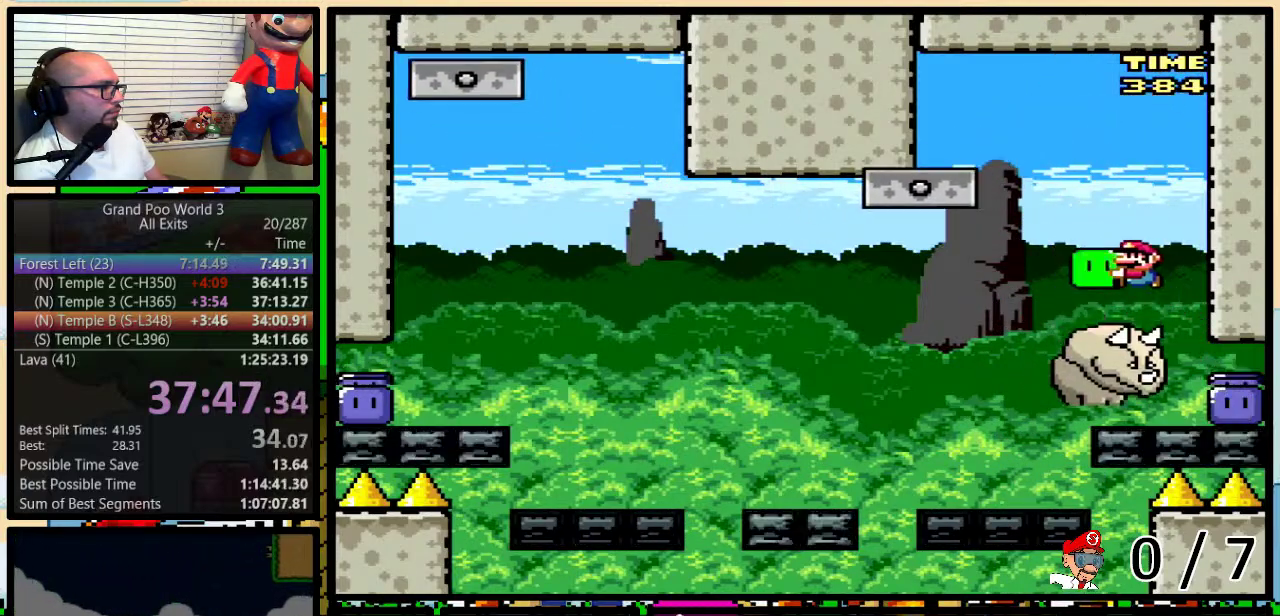
{"buttons": ["Y", "DPAD_UP", "DPAD_RIGHT"], "events": [[233, "DPAD_LEFT", "up"], [233, "DPAD_RIGHT", "down"], [267, "DPAD_UP", "down"], [383, "DPAD_LEFT", "down"], [383, "DPAD_RIGHT", "up"], [383, "DPAD_UP", "up"], [400, "B", "up"], [467, "DPAD_UP", "down"], [500, "DPAD_LEFT", "up"], [500, "DPAD_RIGHT", "down"]]}
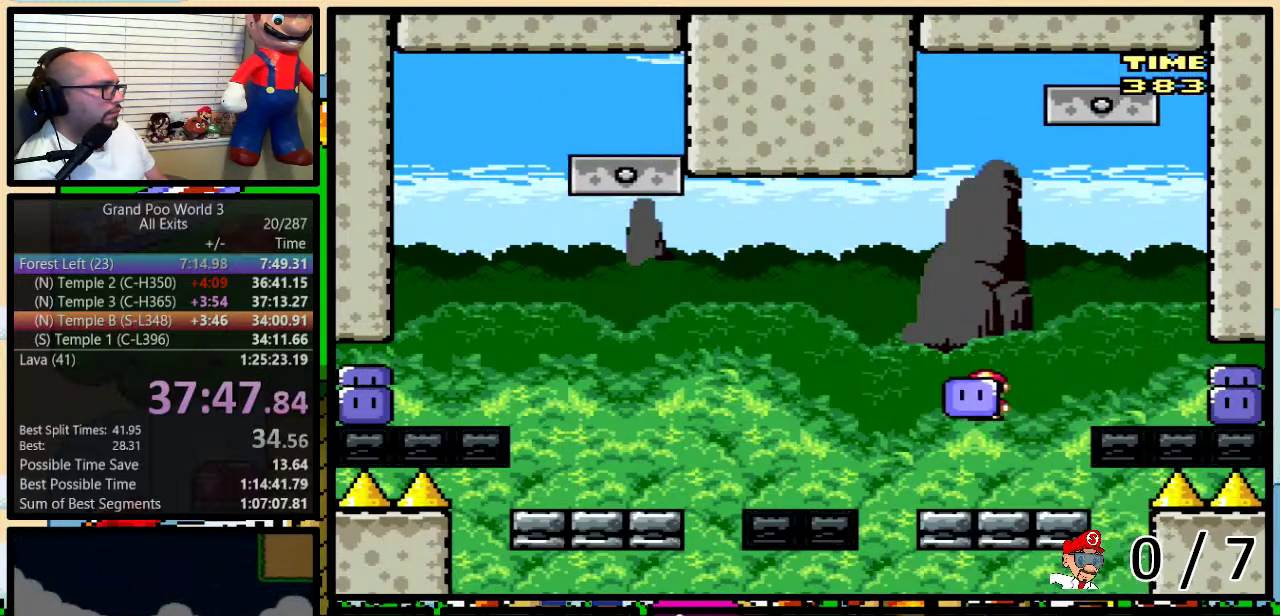
{"buttons": ["B", "Y", "DPAD_UP", "DPAD_RIGHT"], "events": [[33, "DPAD_UP", "up"], [67, "DPAD_RIGHT", "up"], [233, "DPAD_RIGHT", "down"], [233, "DPAD_UP", "down"], [267, "B", "down"]]}
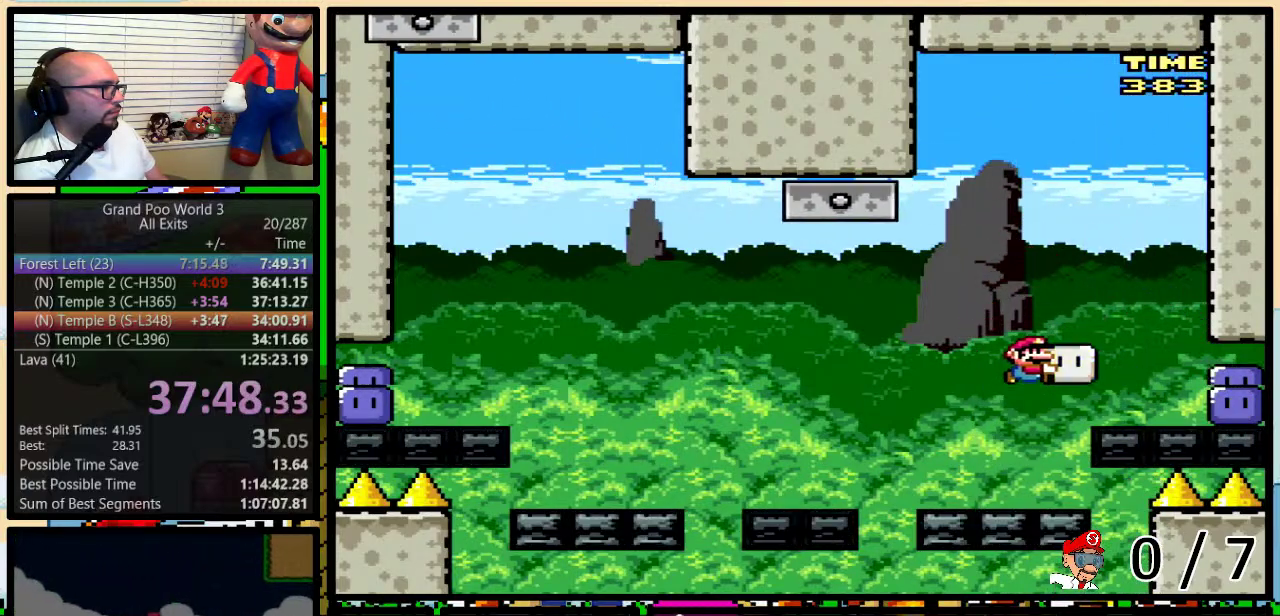
{"buttons": ["B", "Y", "DPAD_UP", "DPAD_RIGHT"], "events": [[67, "Y", "up"], [133, "Y", "down"]]}
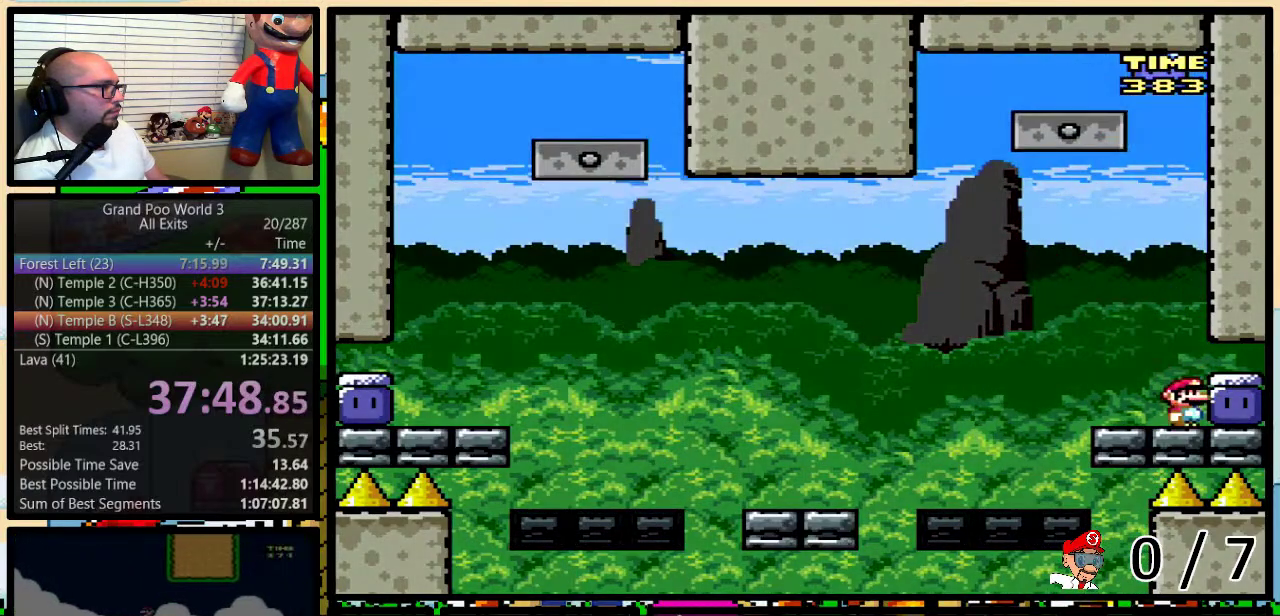
{"buttons": [], "events": [[100, "DPAD_RIGHT", "up"], [100, "DPAD_UP", "up"], [283, "Y", "up"], [317, "B", "up"]]}